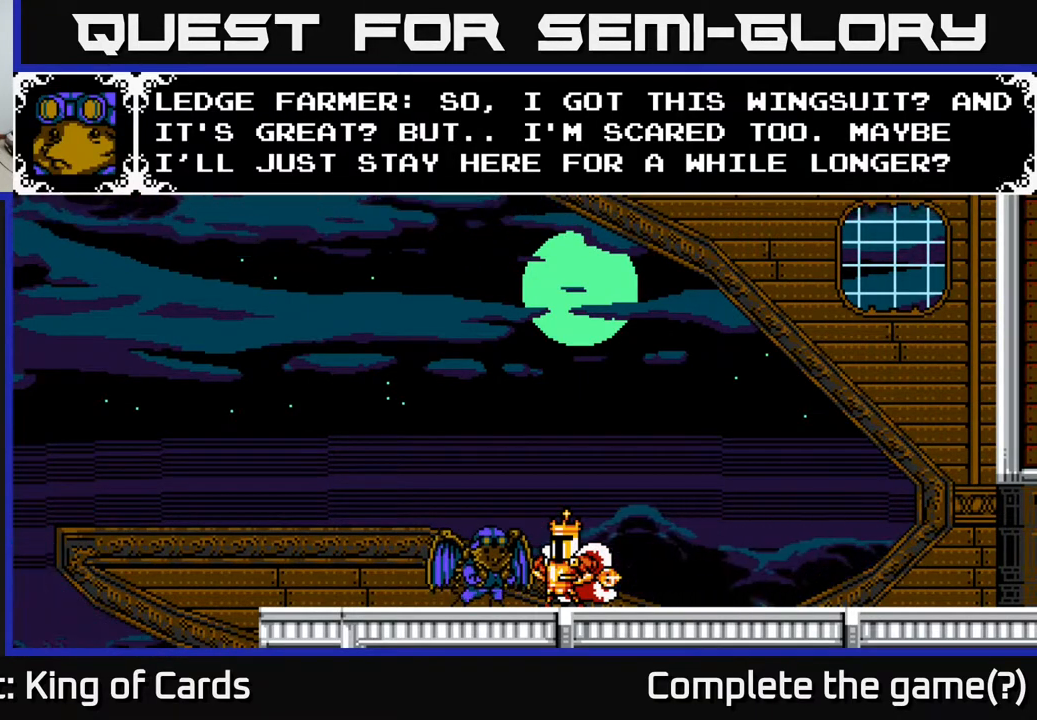
Gameplay with a controller (Xbox layout); each line is a JSON object with the inputs held at the frame after it. "events" lists button and stick changes between this image and that frame as [ms after this image, input, new state], when the widget could be followed in between. Not read: left_stick right_stick.
{"buttons": ["A"], "events": [[383, "A", "down"]]}
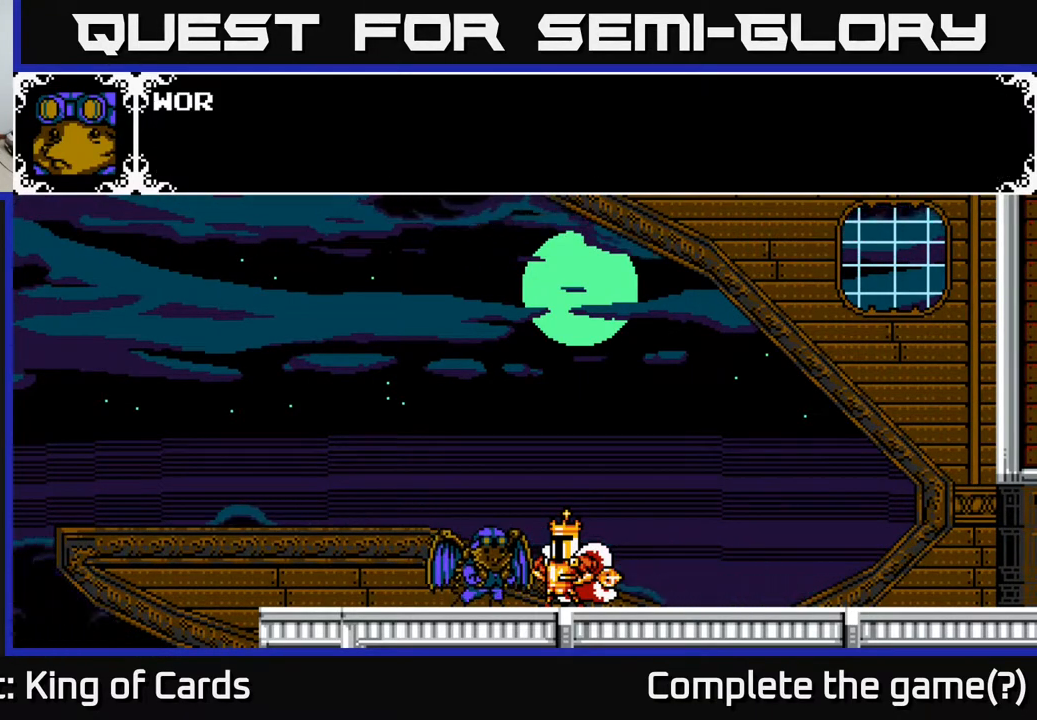
{"buttons": ["A"], "events": [[100, "A", "up"], [400, "A", "down"]]}
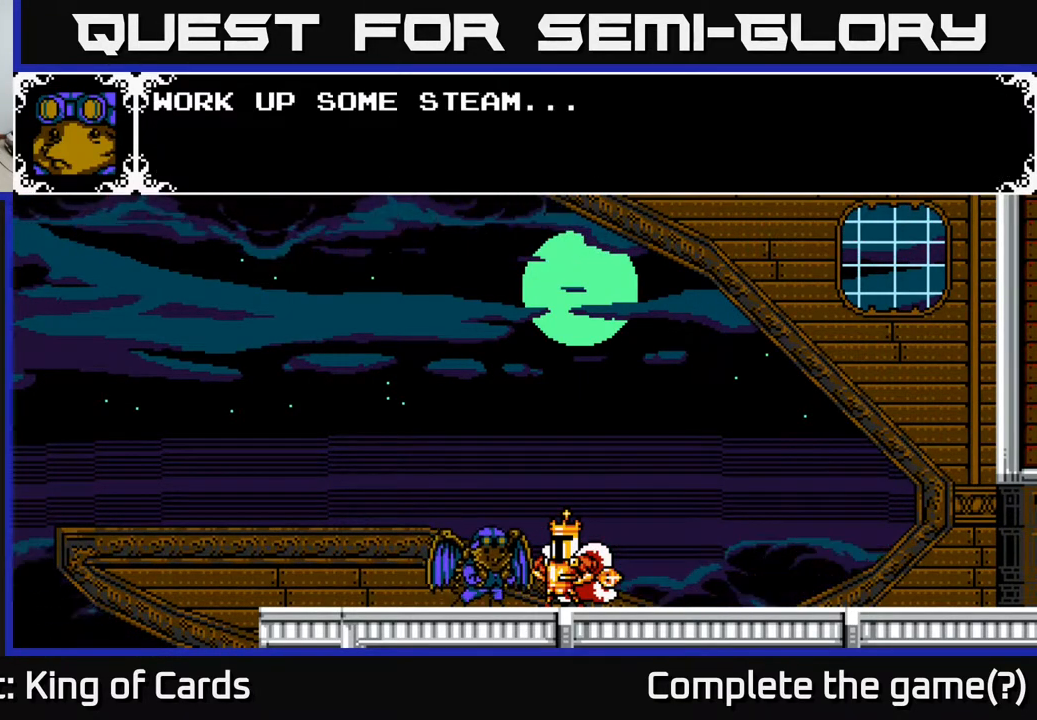
{"buttons": [], "events": [[200, "A", "up"]]}
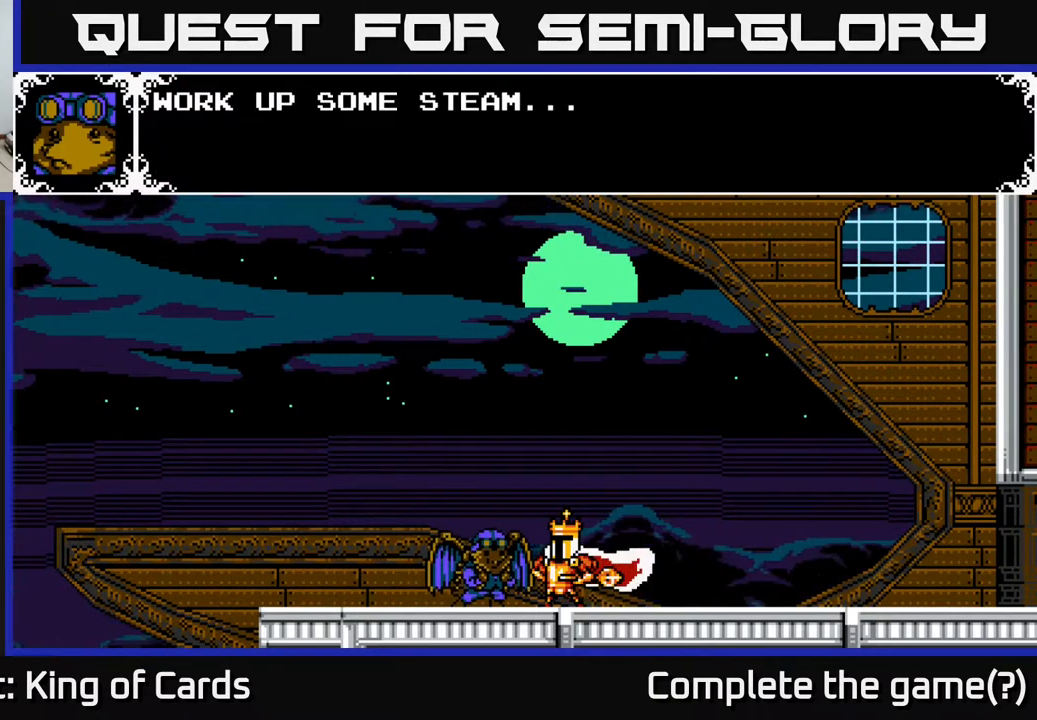
{"buttons": ["A"], "events": [[133, "A", "down"]]}
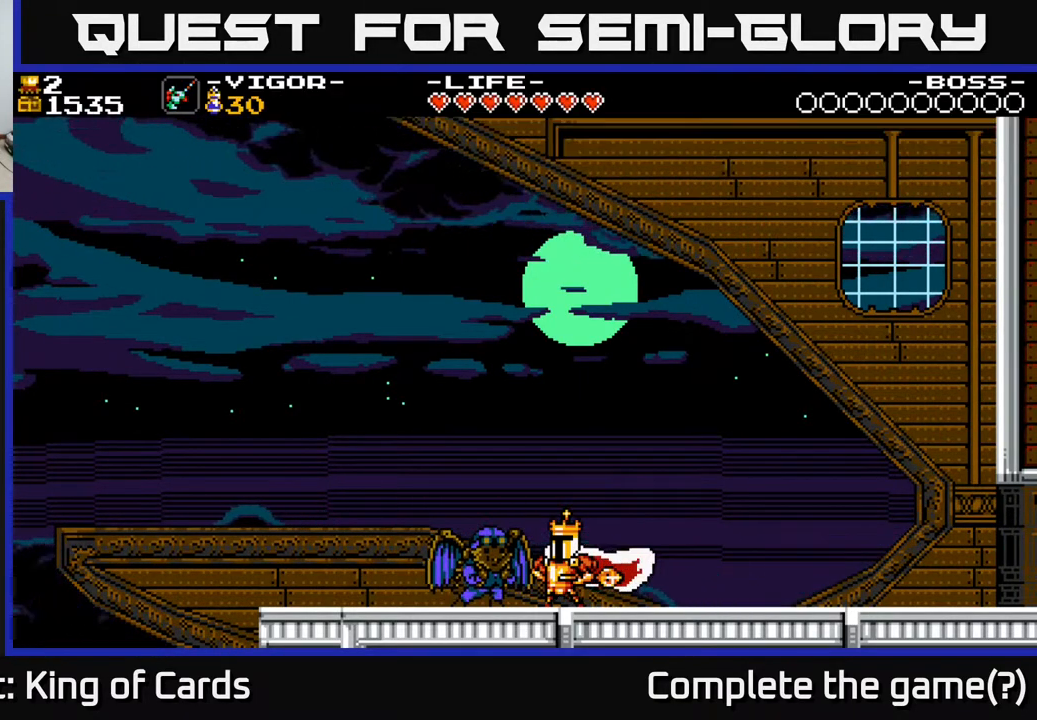
{"buttons": [], "events": [[83, "A", "up"]]}
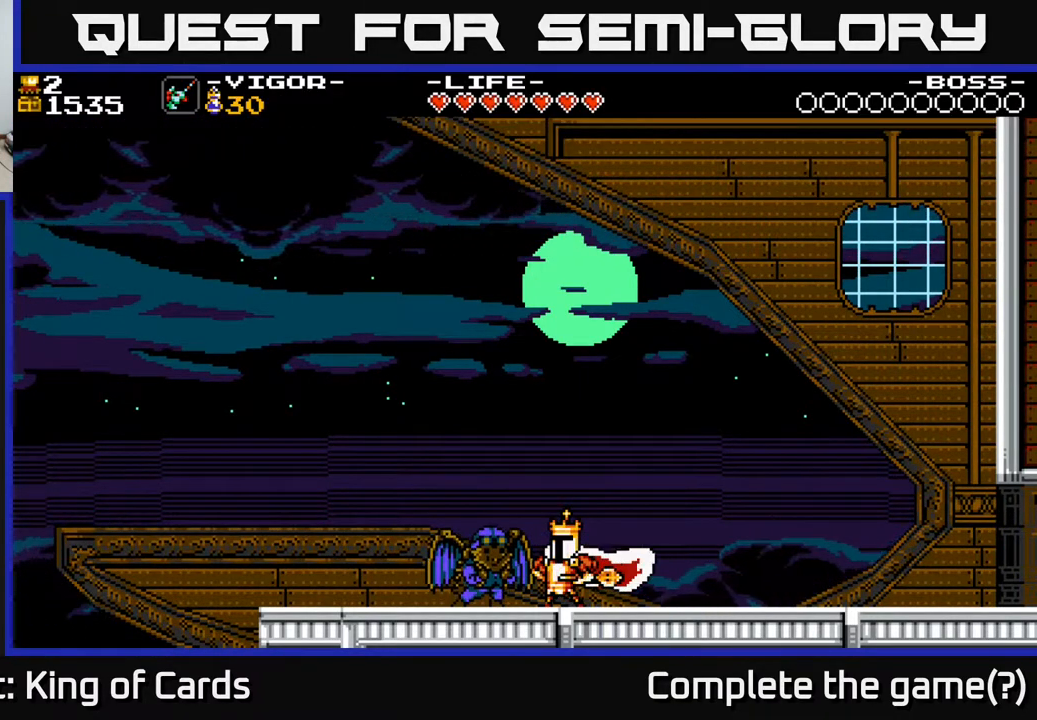
{"buttons": ["DPAD_RIGHT"], "events": [[500, "DPAD_RIGHT", "down"]]}
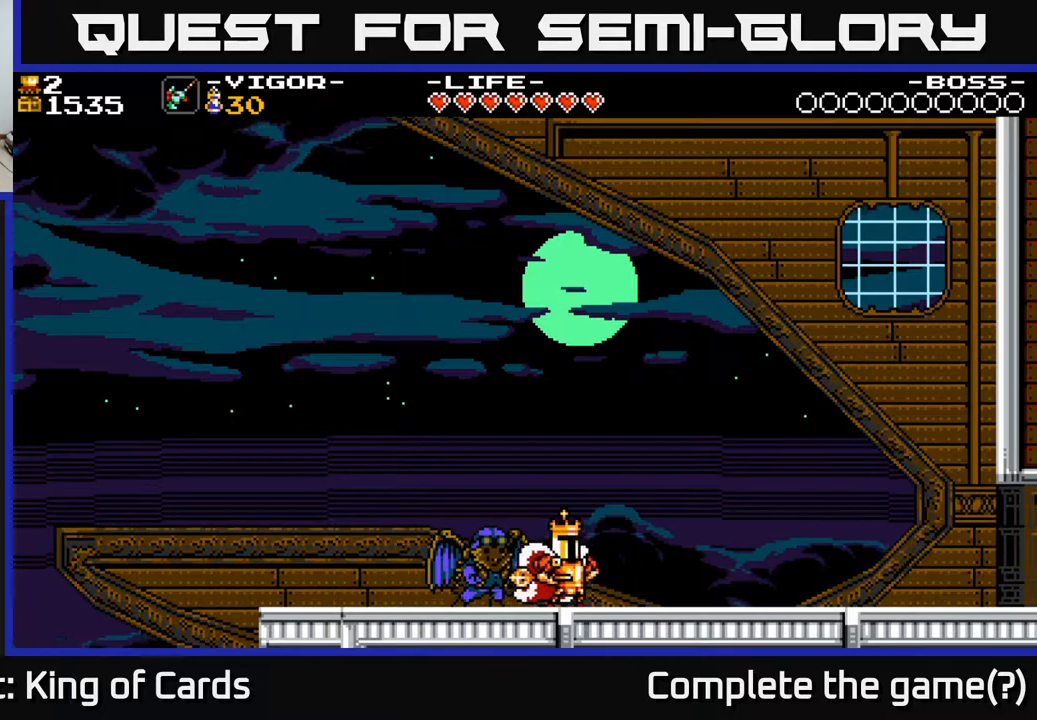
{"buttons": [], "events": [[167, "DPAD_RIGHT", "up"], [217, "DPAD_LEFT", "down"], [250, "DPAD_LEFT", "up"]]}
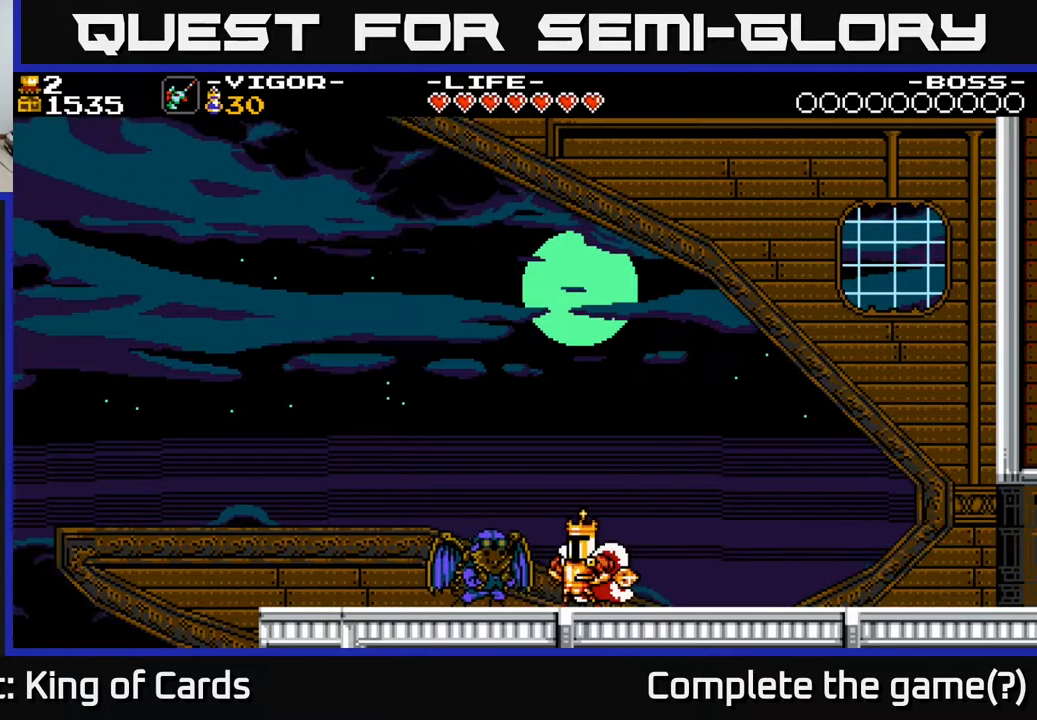
{"buttons": [], "events": []}